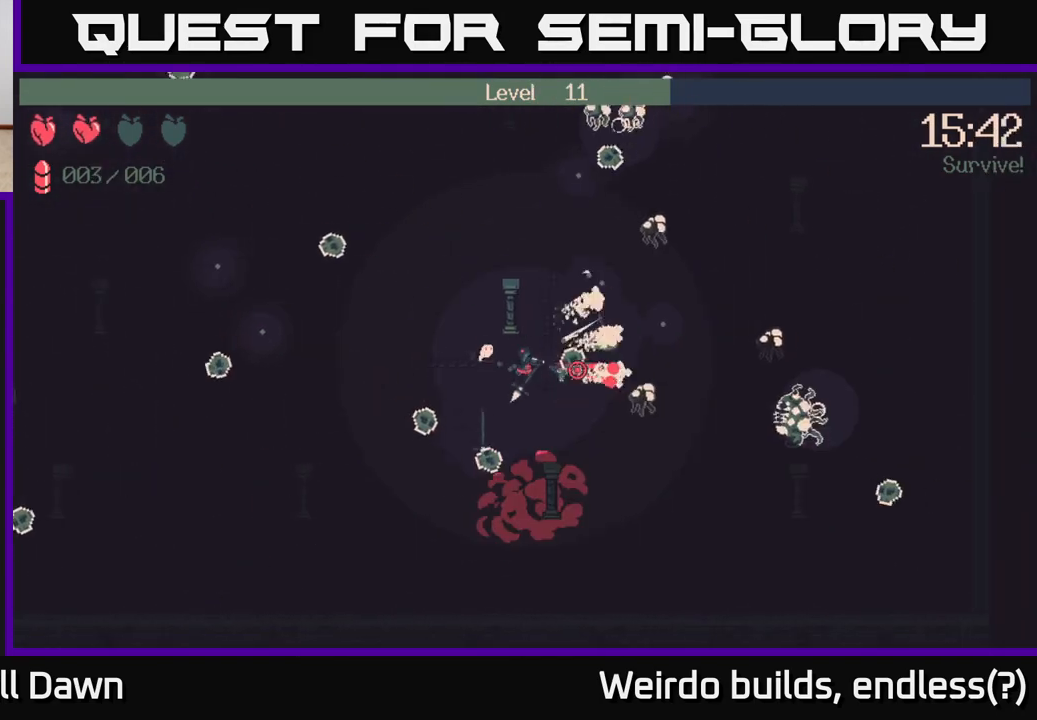
Gameplay with a controller (Xbox layout); each line is a JSON object with the inputs held at the frame after it. "events" lists button and stick changes between this image and that frame as [ms after this image, input, new state], when the widget could be followed in between. Not read: L3 R3.
{"buttons": [], "left_stick": "down-right", "right_stick": "right", "events": [[33, "left_stick", "down"], [150, "left_stick", "down-right"]]}
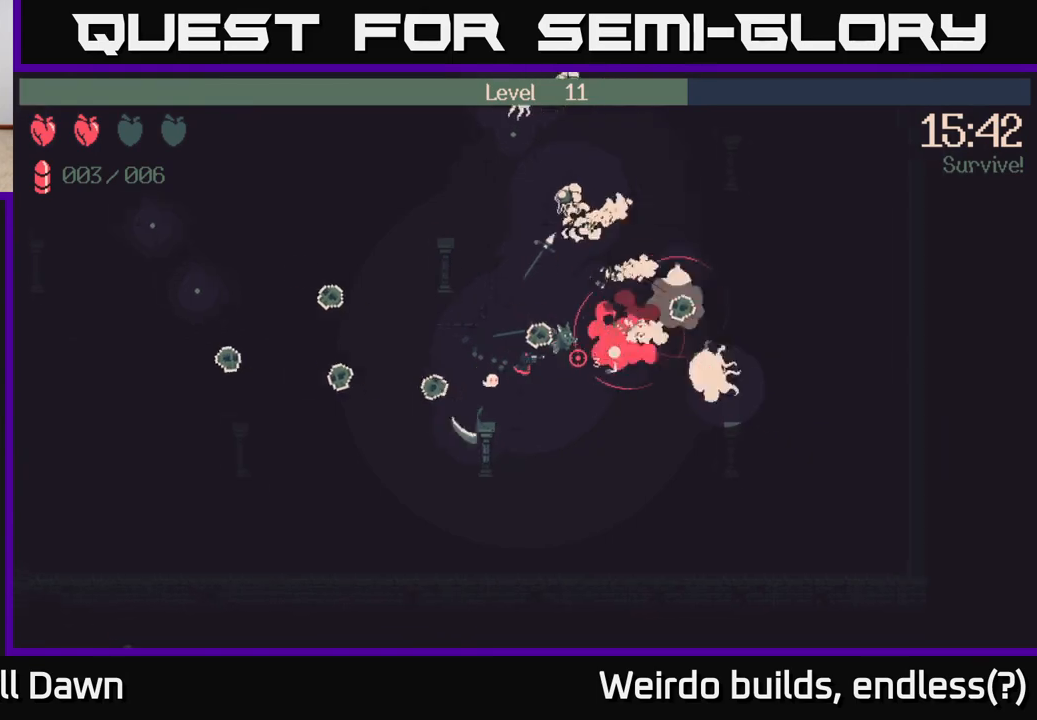
{"buttons": [], "left_stick": "right", "right_stick": "right", "events": [[150, "left_stick", "right"]]}
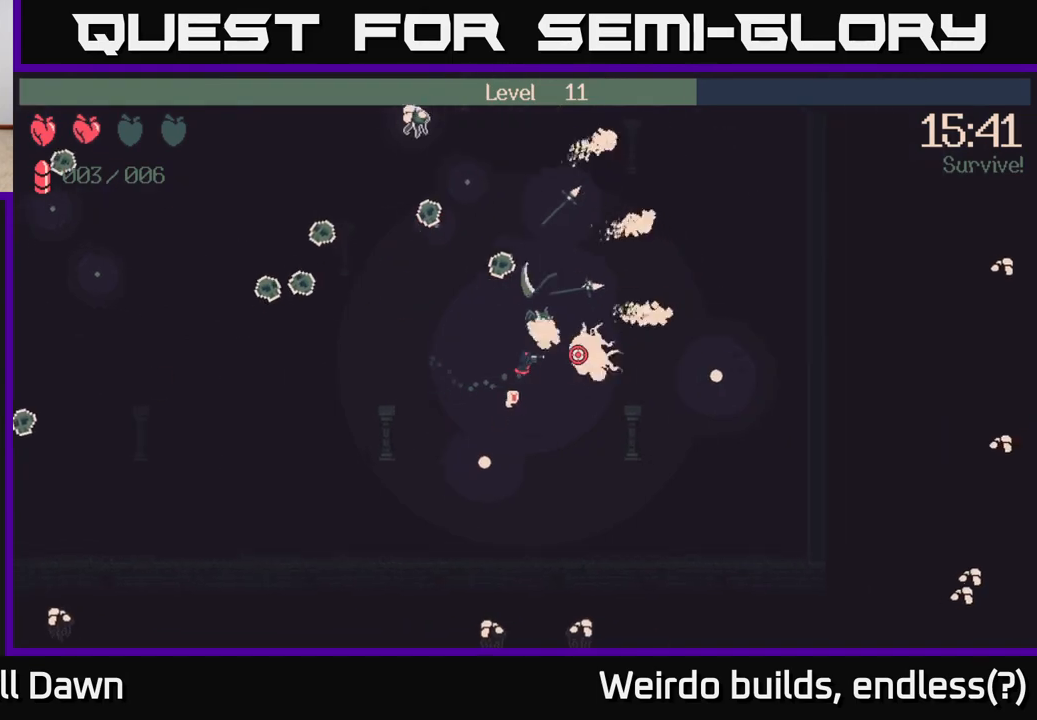
{"buttons": [], "left_stick": "up-left", "right_stick": "up-right", "events": [[83, "left_stick", "left"], [467, "right_stick", "up-right"], [483, "left_stick", "up-left"]]}
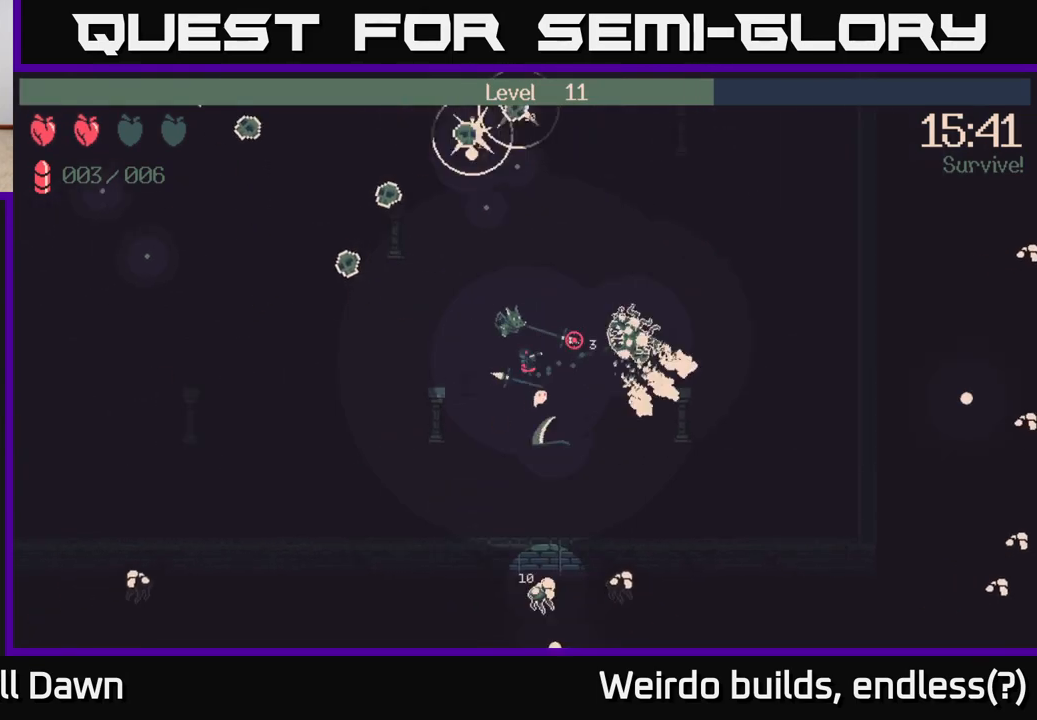
{"buttons": [], "left_stick": "up", "right_stick": "up", "events": [[83, "right_stick", "up"], [167, "left_stick", "up"], [250, "R2", "down"], [400, "R2", "up"]]}
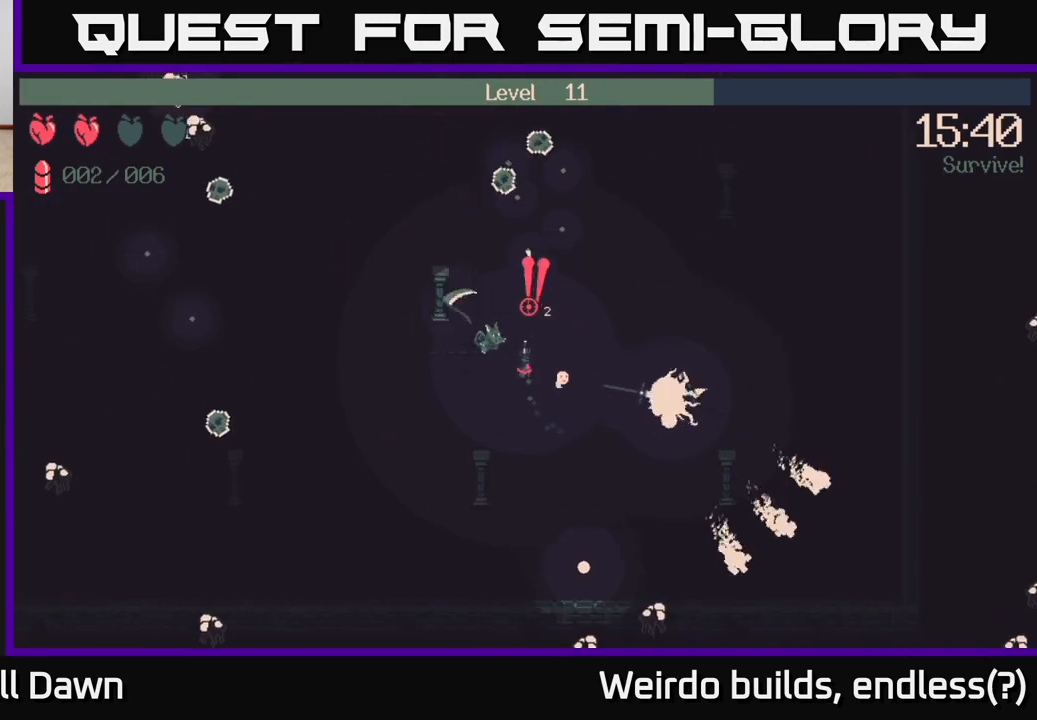
{"buttons": [], "left_stick": "up", "right_stick": "up", "events": [[133, "right_stick", "center"], [300, "right_stick", "up"]]}
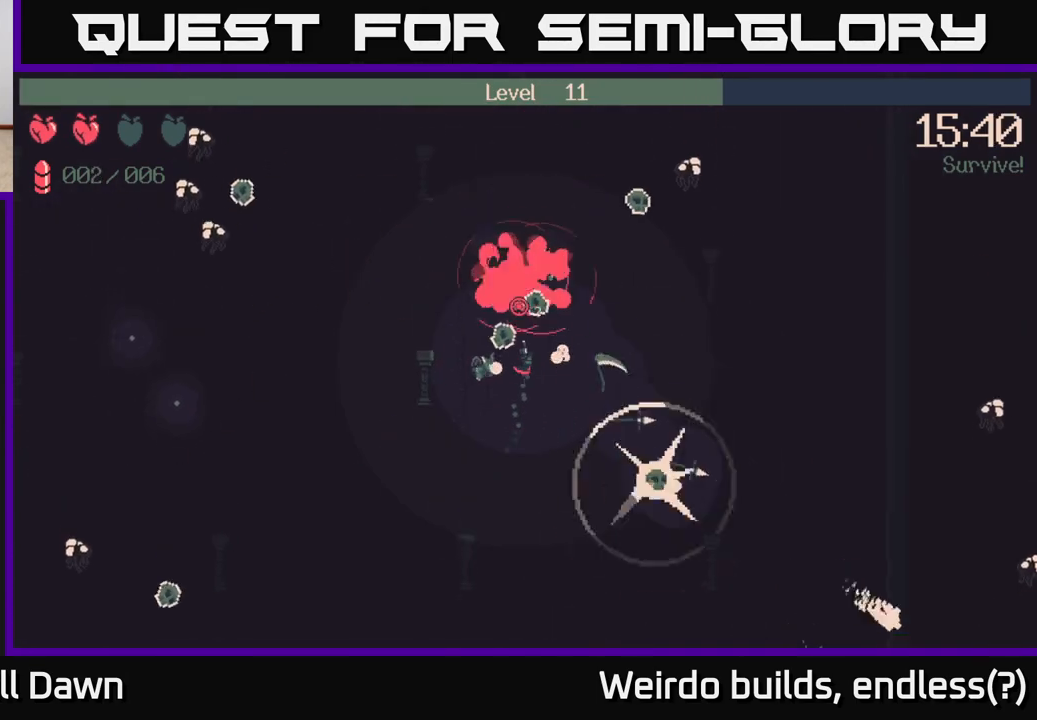
{"buttons": [], "left_stick": "up-left", "right_stick": "up-right", "events": [[233, "left_stick", "up-right"], [283, "right_stick", "up-right"], [383, "R2", "down"], [450, "left_stick", "up-left"], [467, "R2", "up"]]}
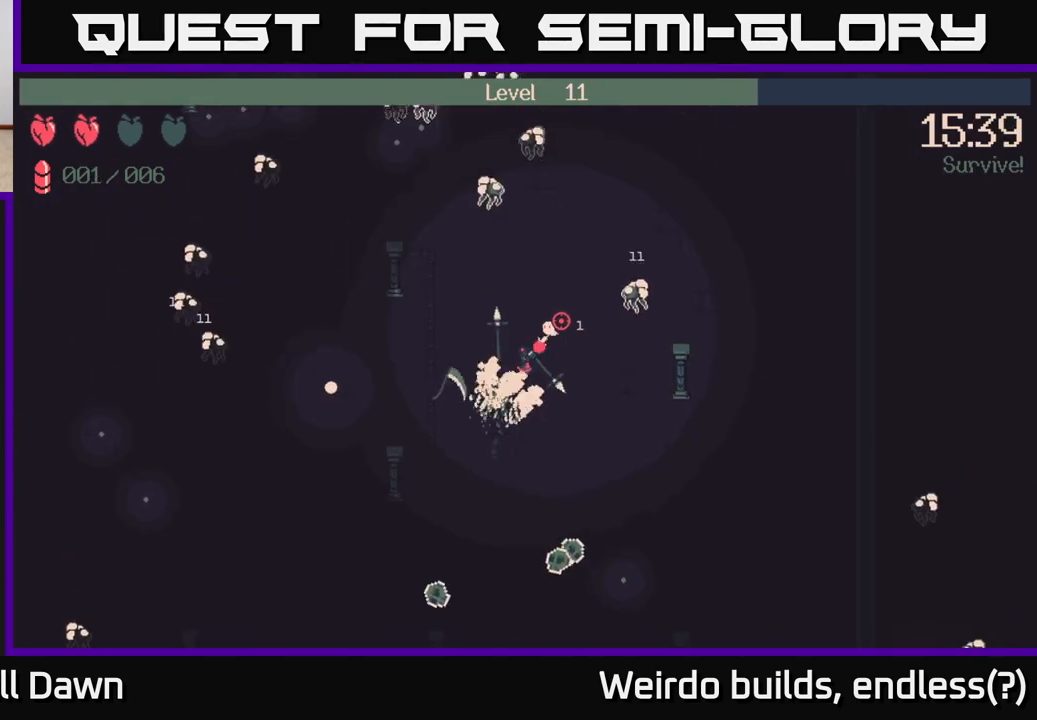
{"buttons": ["R2"], "left_stick": "left", "right_stick": "left", "events": [[117, "right_stick", "up-left"], [250, "left_stick", "left"], [317, "right_stick", "left"], [450, "R2", "down"]]}
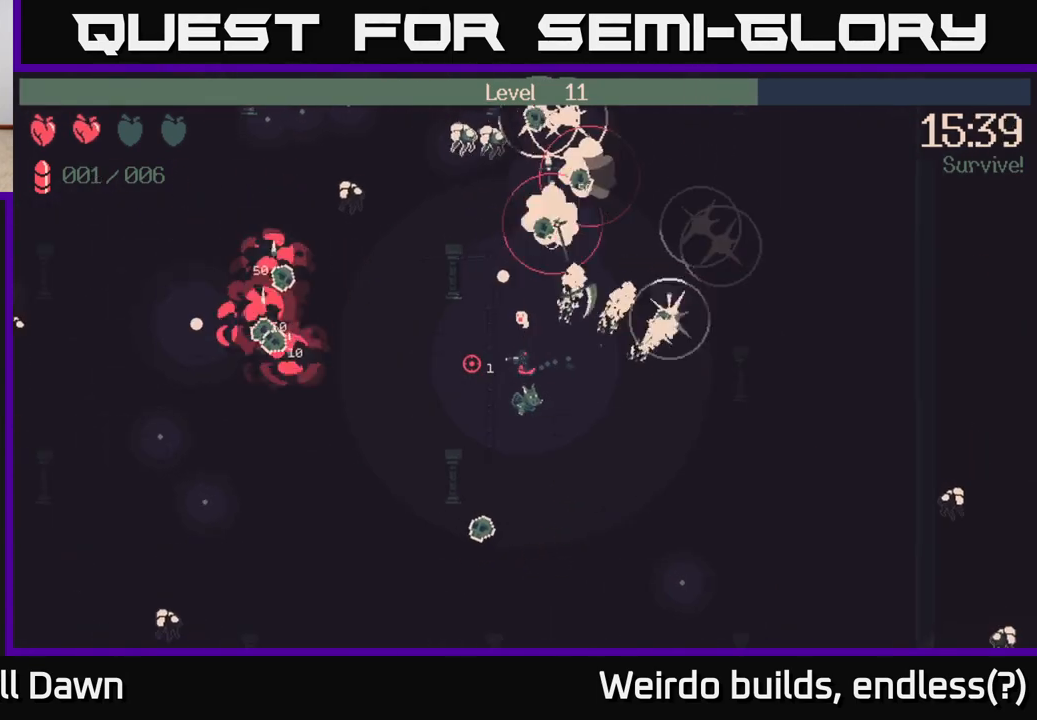
{"buttons": ["R2"], "left_stick": "left", "right_stick": "up-left", "events": [[167, "R2", "up"], [233, "right_stick", "up-left"], [400, "R2", "down"]]}
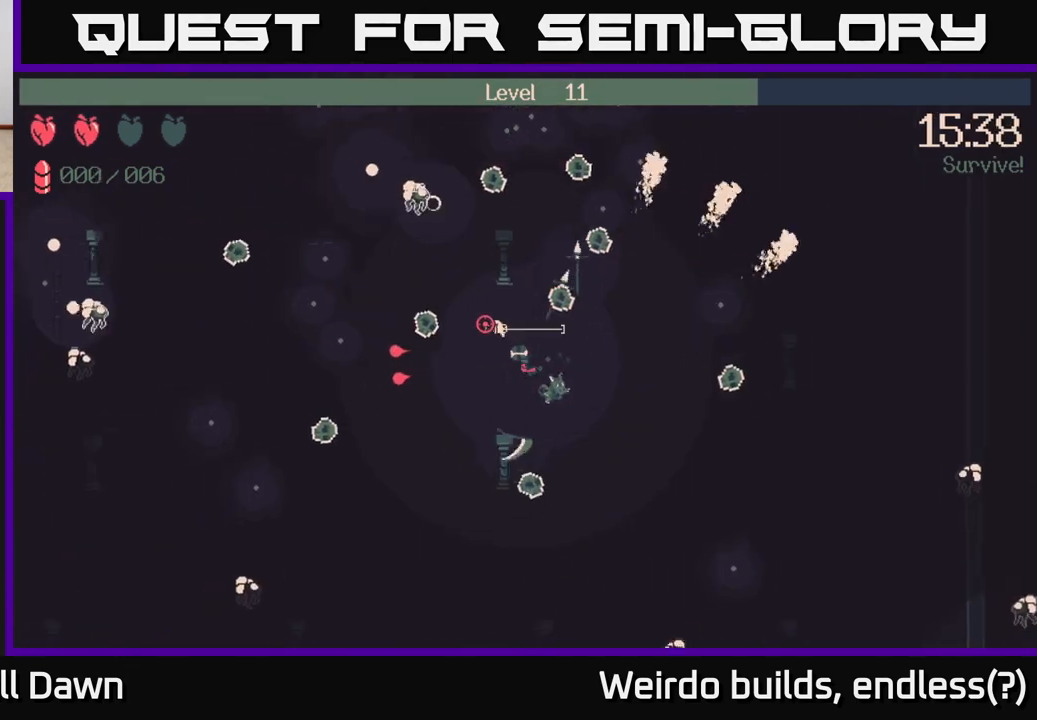
{"buttons": [], "left_stick": "up-left", "right_stick": "up-left", "events": [[17, "R2", "up"], [350, "left_stick", "up-left"]]}
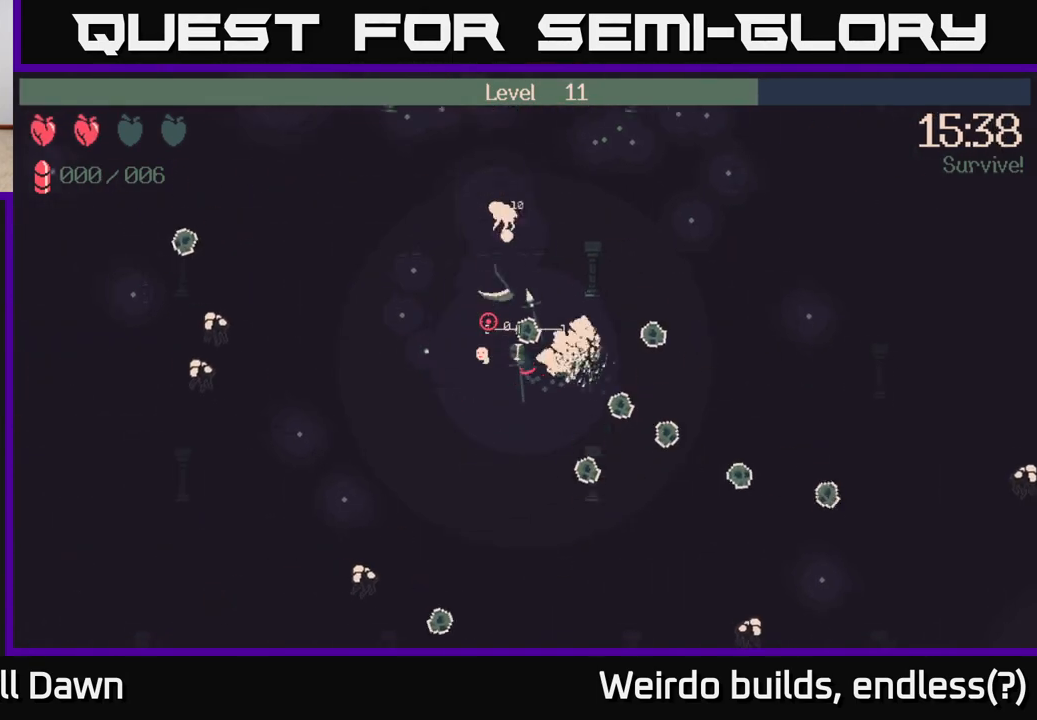
{"buttons": [], "left_stick": "down-left", "right_stick": "up-left", "events": [[300, "left_stick", "down-left"]]}
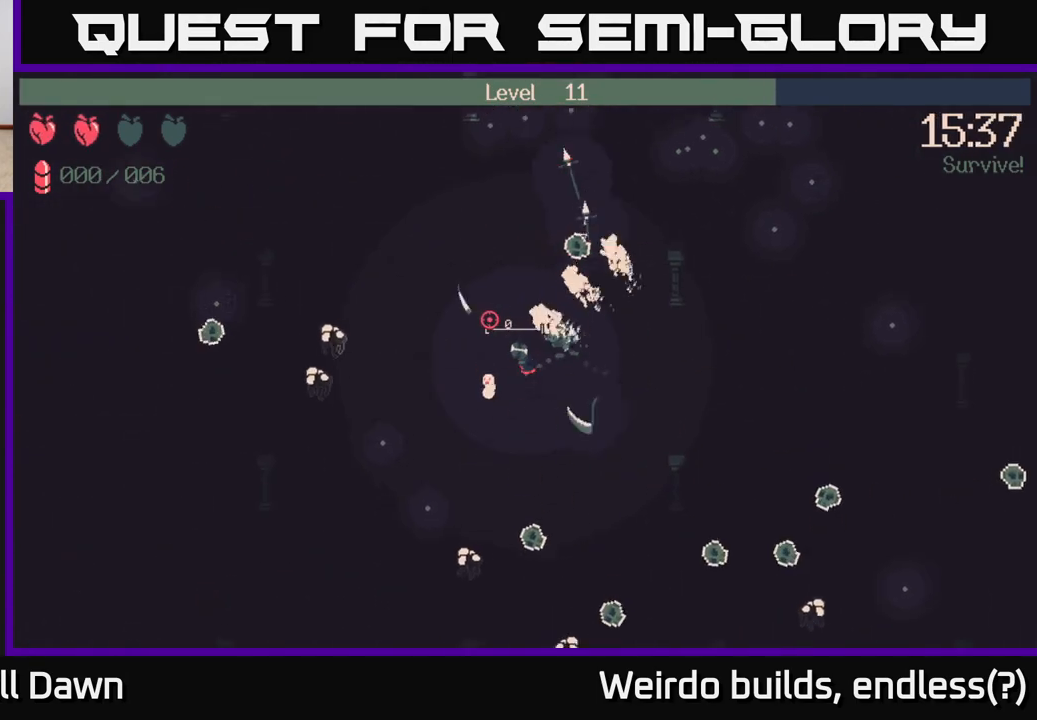
{"buttons": [], "left_stick": "center", "right_stick": "up", "events": [[467, "right_stick", "up"], [500, "left_stick", "center"]]}
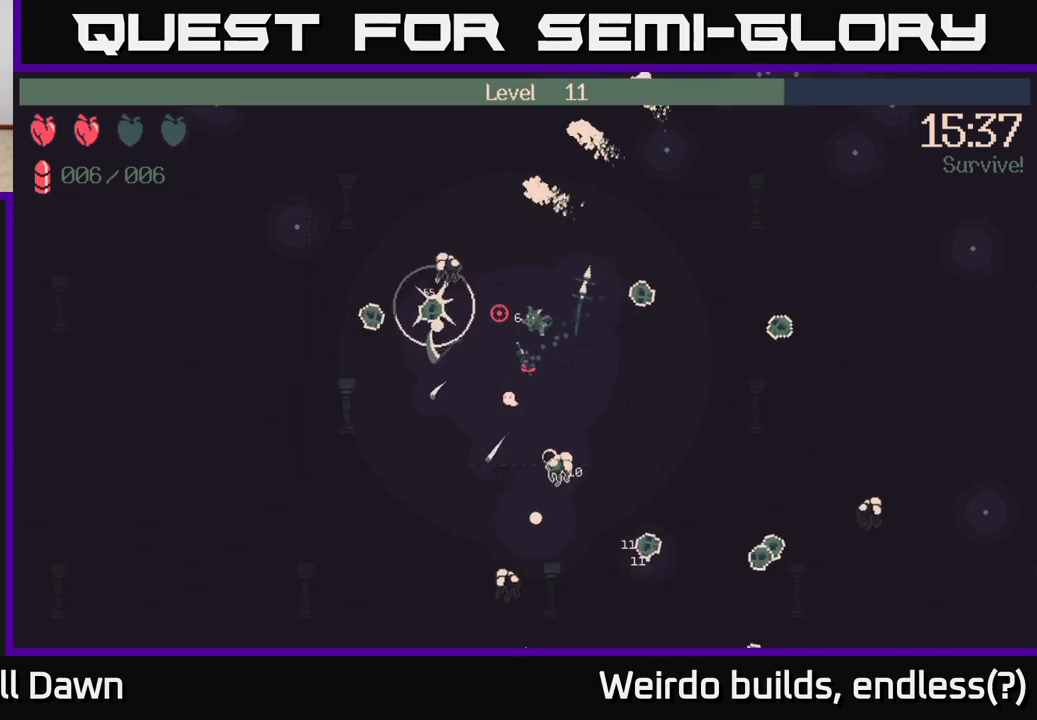
{"buttons": [], "left_stick": "up", "right_stick": "up", "events": [[17, "left_stick", "up-right"], [433, "left_stick", "up"]]}
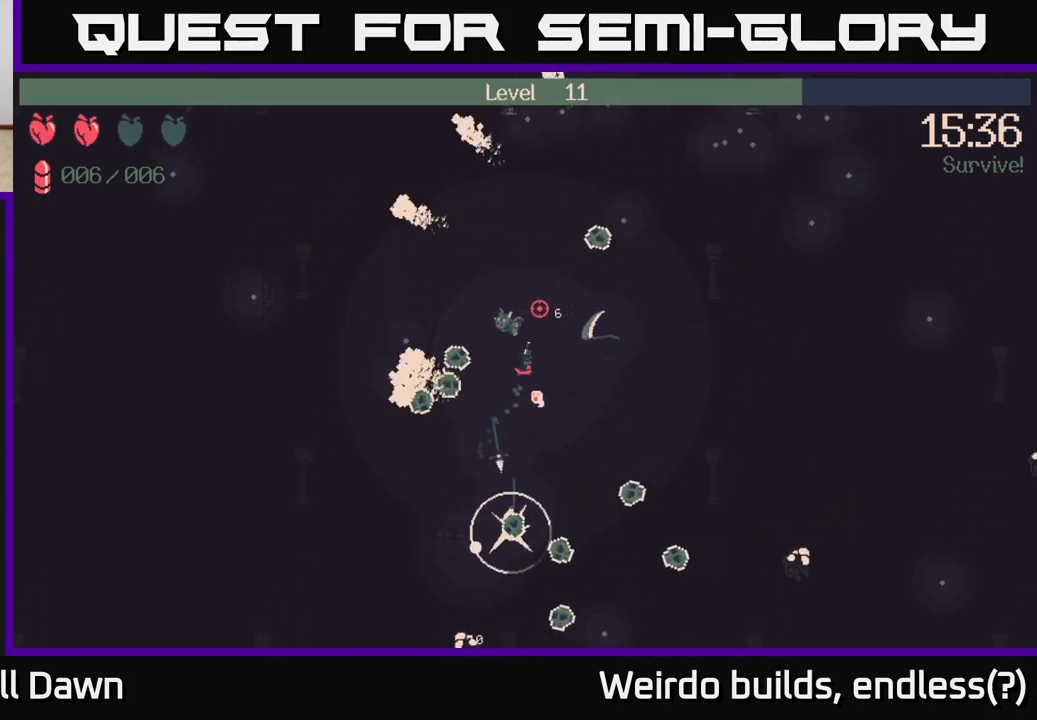
{"buttons": [], "left_stick": "up-right", "right_stick": "up", "events": [[150, "left_stick", "up-right"]]}
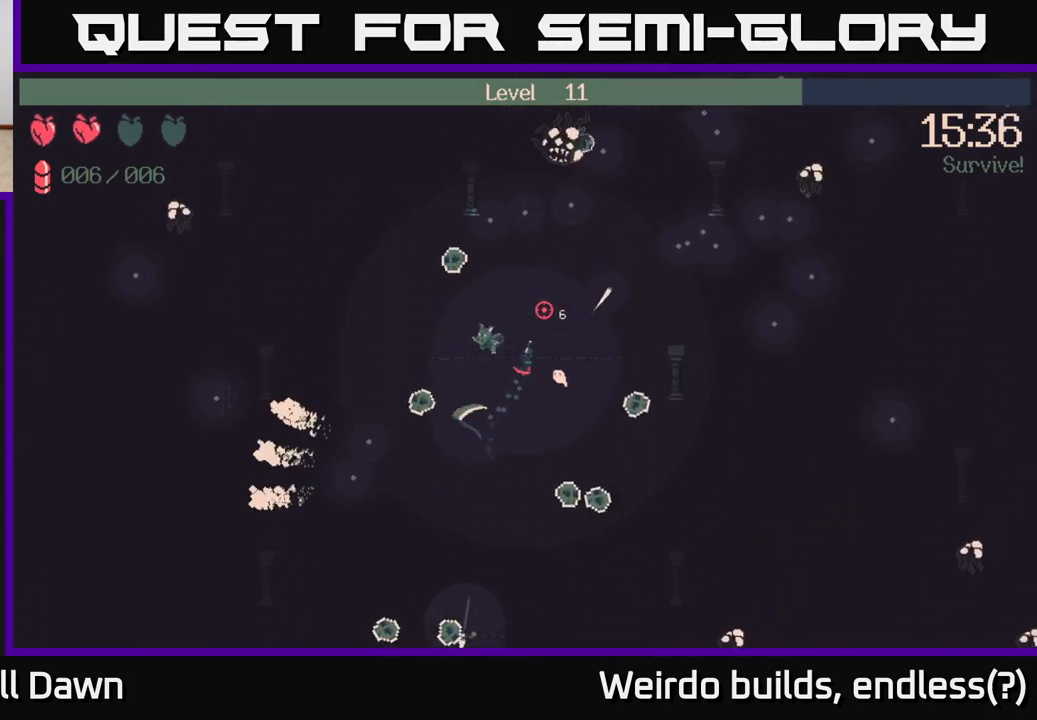
{"buttons": [], "left_stick": "up-right", "right_stick": "up", "events": [[33, "left_stick", "up"], [400, "left_stick", "up-right"]]}
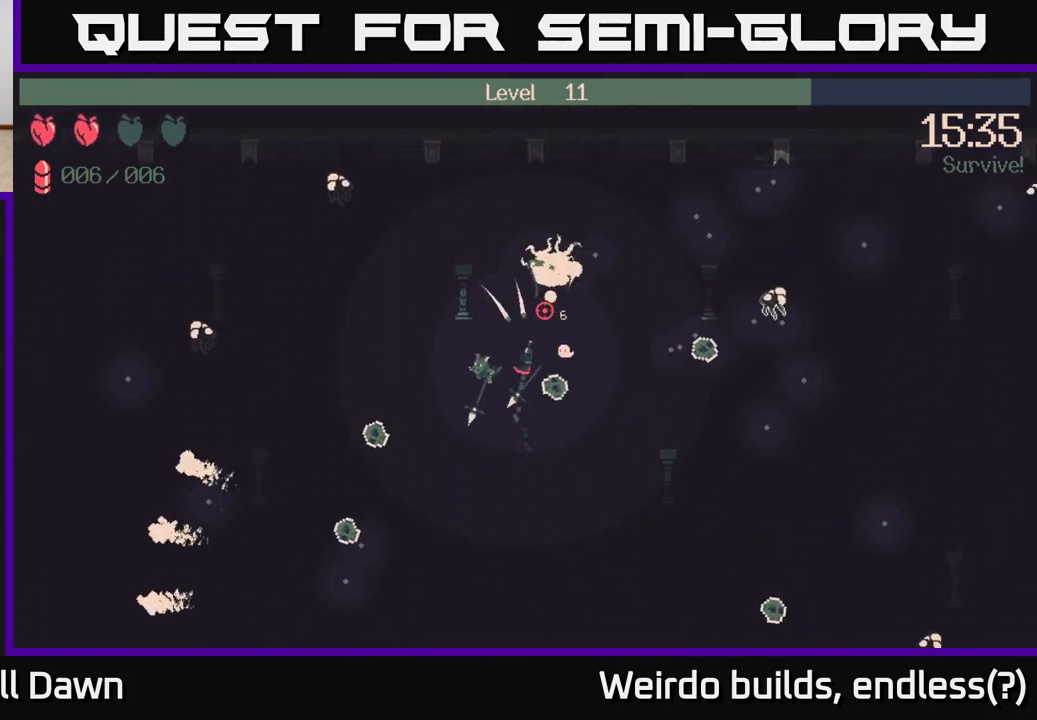
{"buttons": [], "left_stick": "right", "right_stick": "up", "events": [[67, "left_stick", "right"]]}
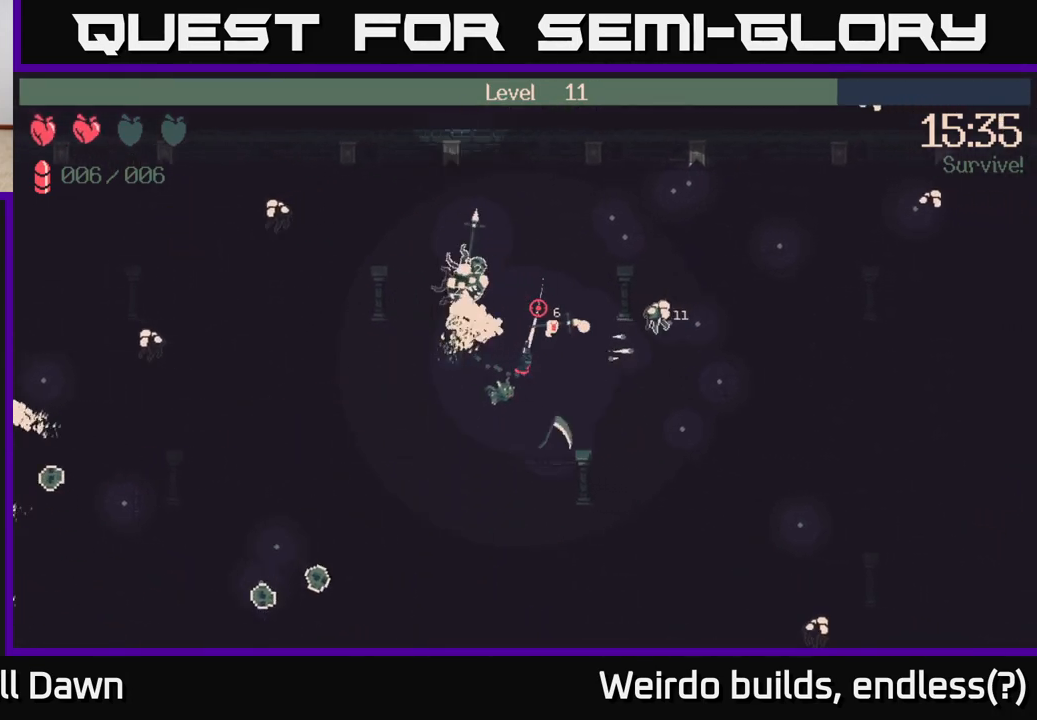
{"buttons": [], "left_stick": "down-right", "right_stick": "up", "events": [[217, "left_stick", "down-right"]]}
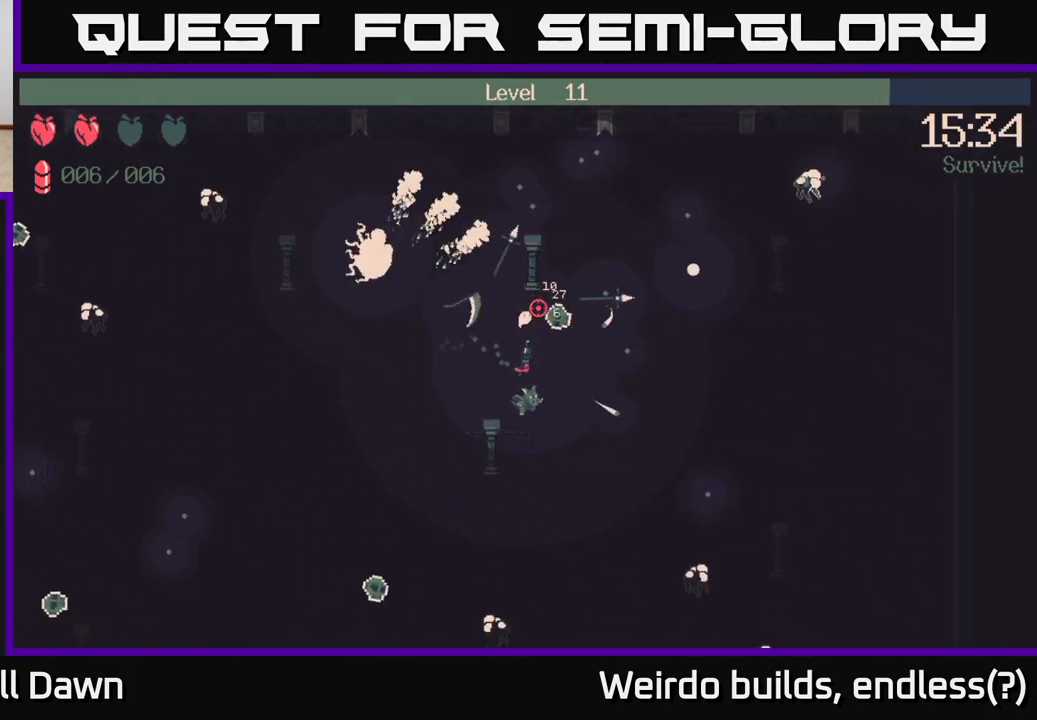
{"buttons": [], "left_stick": "up-left", "right_stick": "up", "events": [[83, "left_stick", "right"], [183, "left_stick", "up-right"], [500, "left_stick", "up-left"]]}
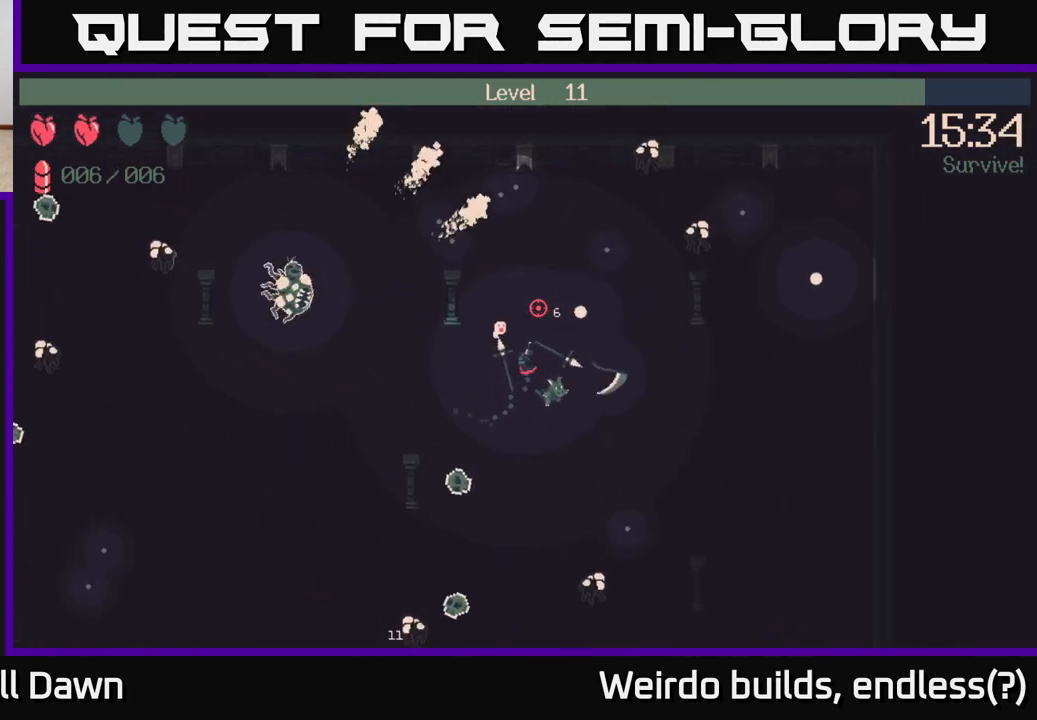
{"buttons": [], "left_stick": "right", "right_stick": "up", "events": [[217, "left_stick", "up"], [367, "left_stick", "up-right"], [500, "left_stick", "right"]]}
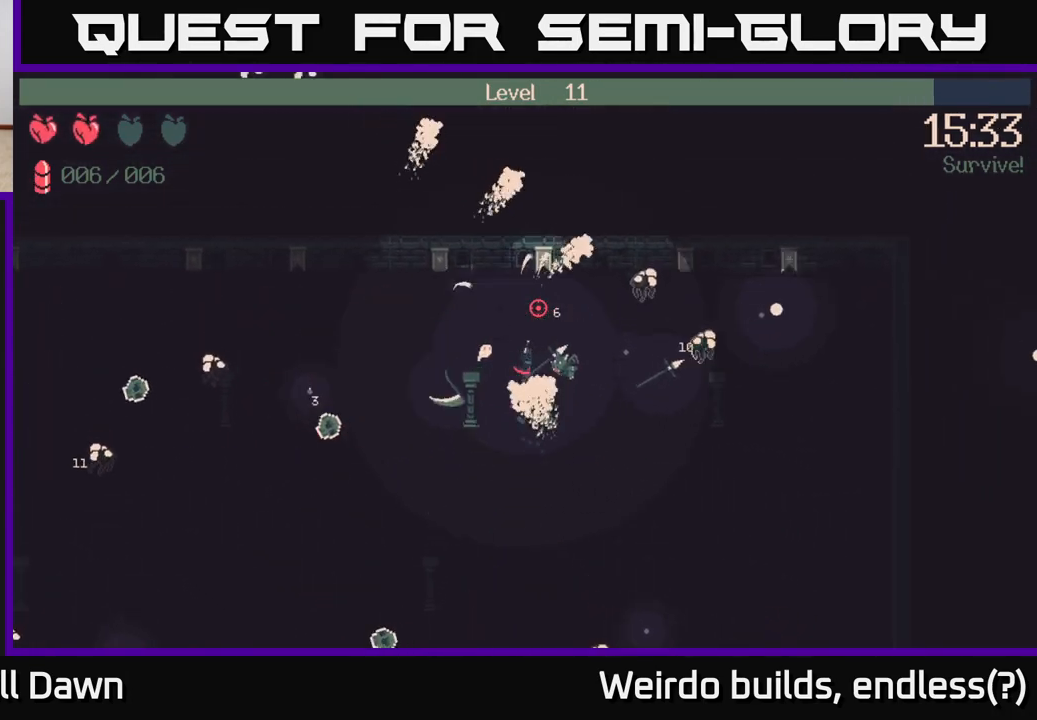
{"buttons": [], "left_stick": "down-right", "right_stick": "up-right", "events": [[83, "left_stick", "down-right"], [250, "right_stick", "up-right"]]}
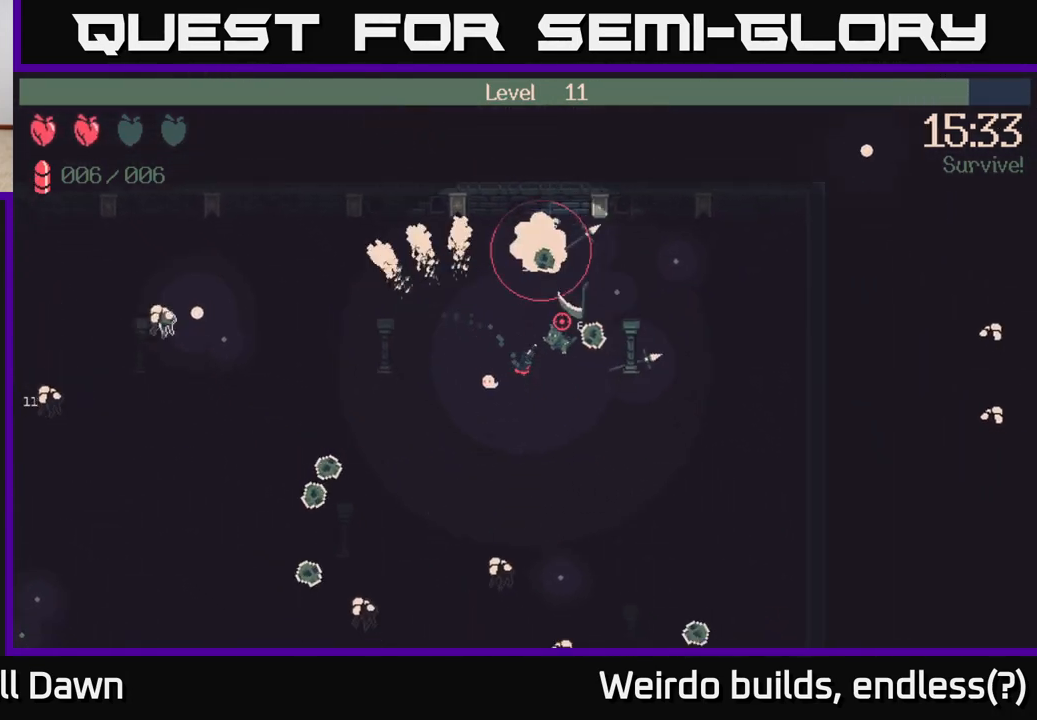
{"buttons": [], "left_stick": "down-right", "right_stick": "down", "events": [[83, "right_stick", "right"], [183, "right_stick", "down-right"], [300, "right_stick", "down"]]}
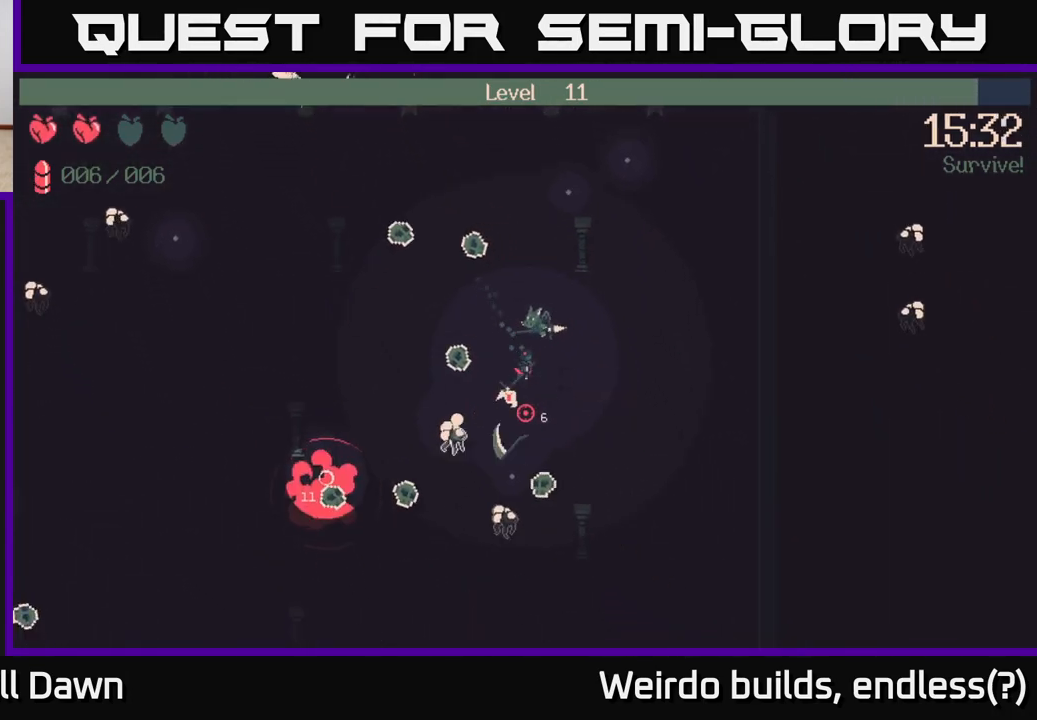
{"buttons": [], "left_stick": "down", "right_stick": "down-left", "events": [[117, "right_stick", "down-left"], [450, "left_stick", "down"]]}
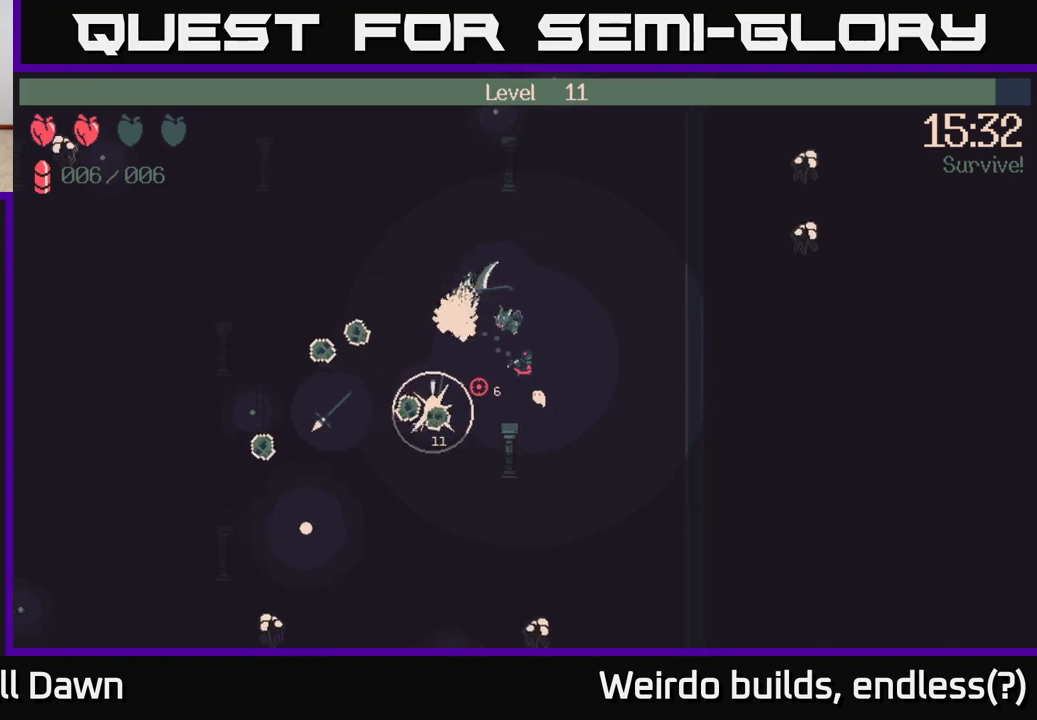
{"buttons": [], "left_stick": "down-left", "right_stick": "left", "events": [[17, "left_stick", "down-left"], [50, "right_stick", "left"], [117, "left_stick", "up-left"], [167, "left_stick", "up"], [367, "left_stick", "left"], [417, "left_stick", "down-left"]]}
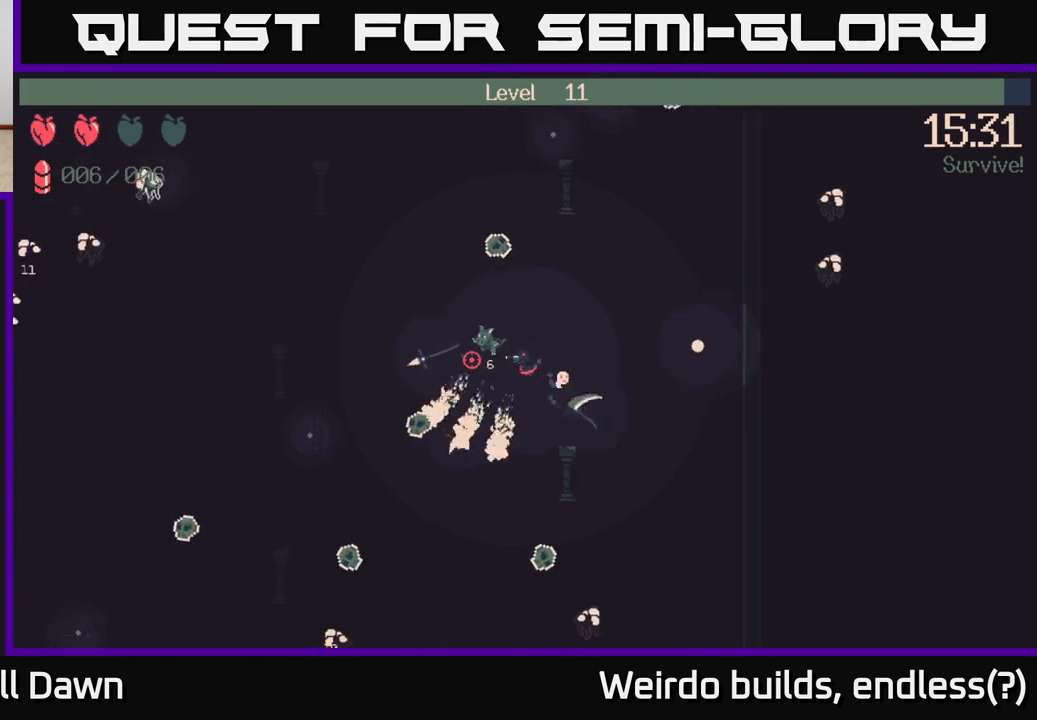
{"buttons": [], "left_stick": "left", "right_stick": "left", "events": [[333, "left_stick", "left"]]}
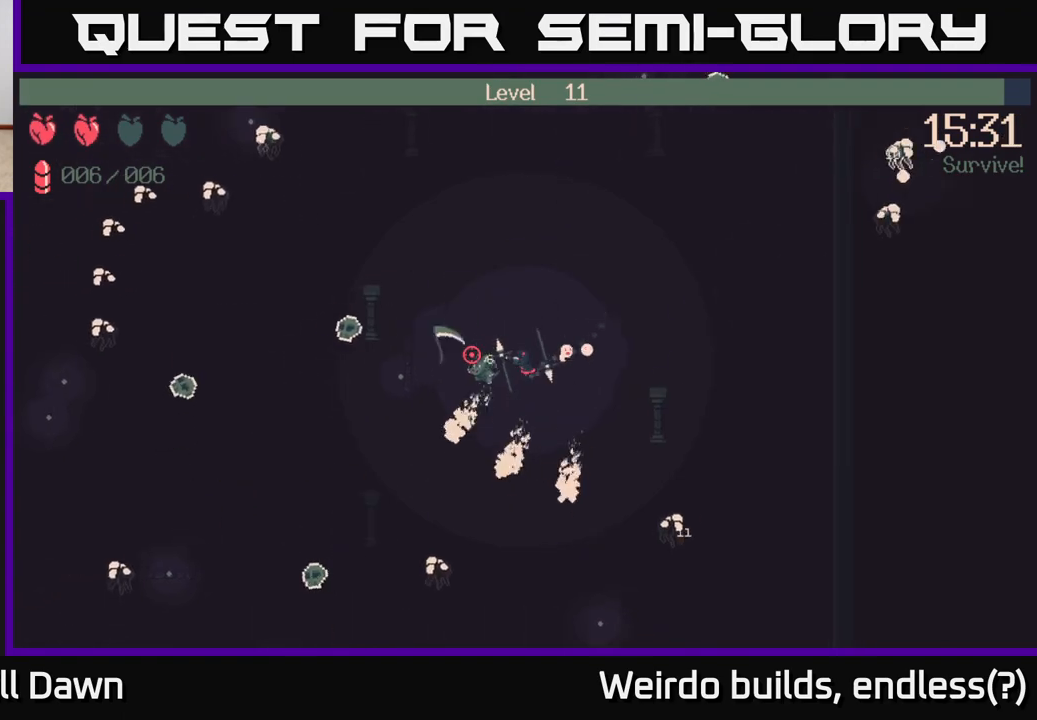
{"buttons": [], "left_stick": "left", "right_stick": "left", "events": []}
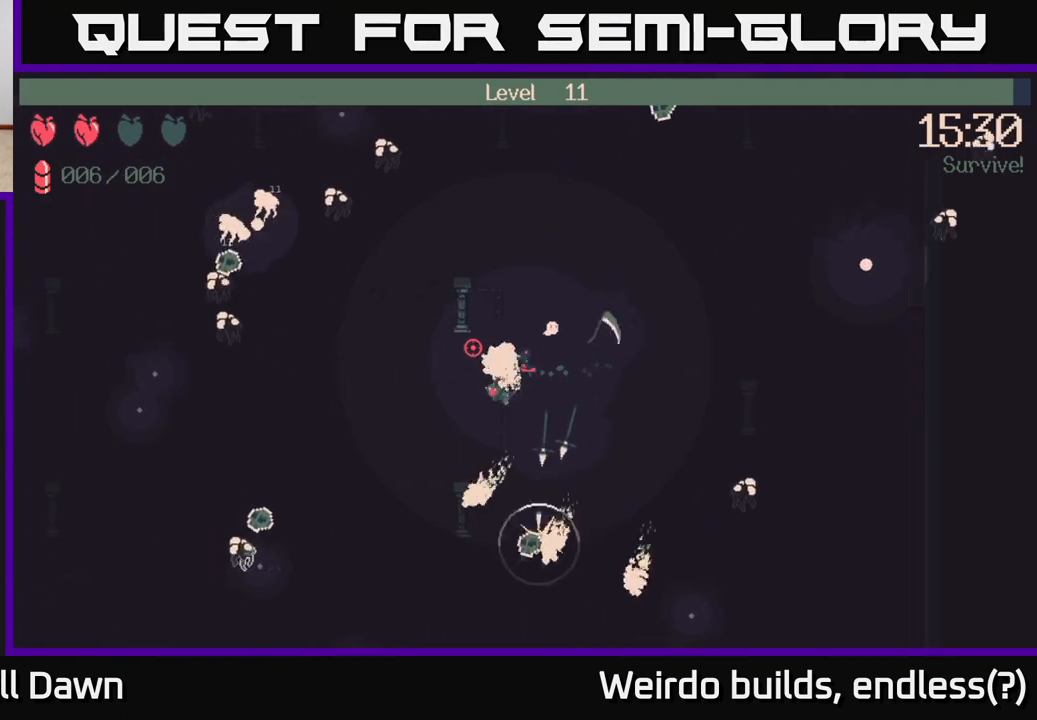
{"buttons": [], "left_stick": "left", "right_stick": "up-left", "events": [[217, "R2", "down"], [283, "right_stick", "up-left"], [317, "R2", "up"]]}
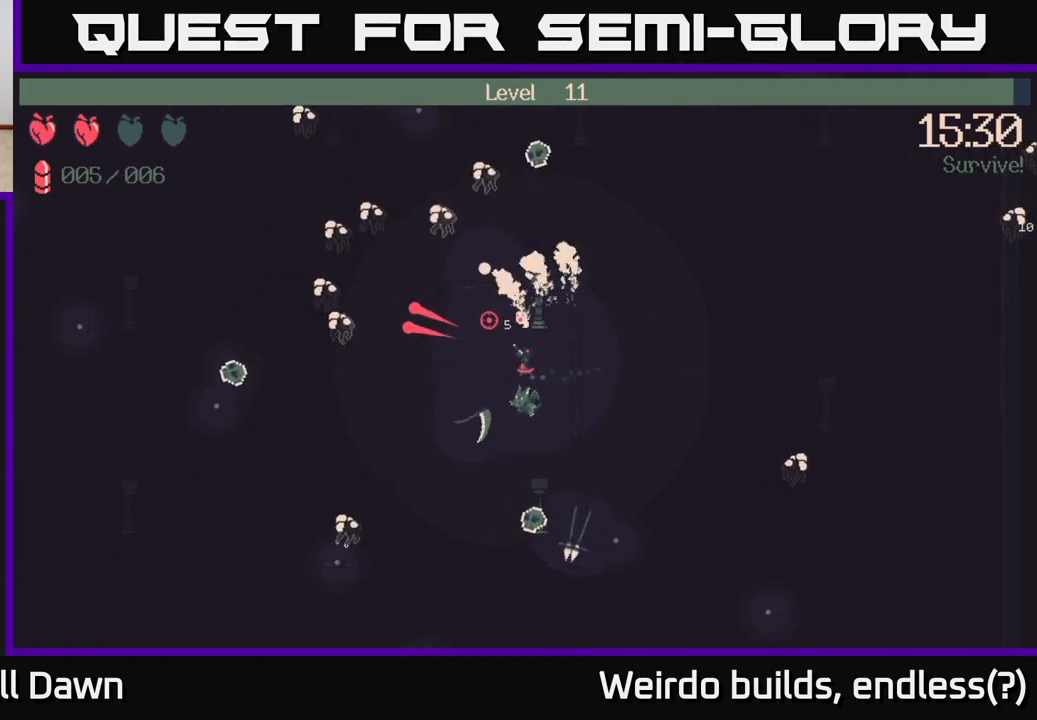
{"buttons": [], "left_stick": "down", "right_stick": "up-left", "events": [[17, "right_stick", "up"], [50, "left_stick", "up-left"], [217, "R2", "down"], [333, "R2", "up"], [333, "left_stick", "down"], [450, "right_stick", "up-left"]]}
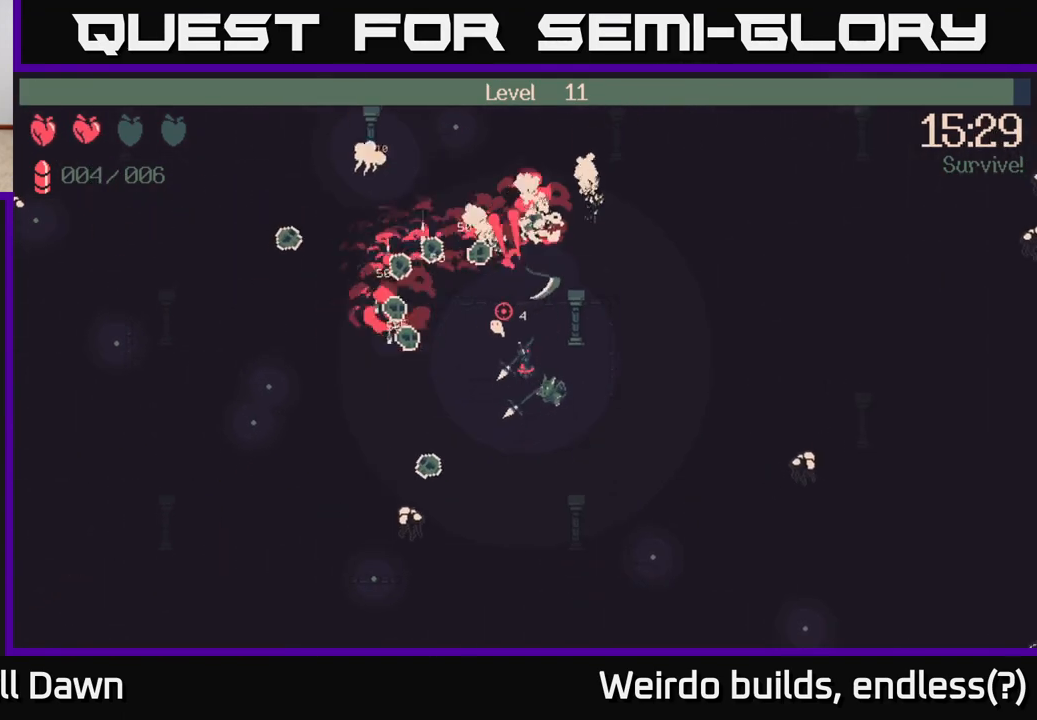
{"buttons": [], "left_stick": "up", "right_stick": "up-left", "events": [[67, "left_stick", "left"], [200, "left_stick", "up-left"], [333, "left_stick", "up"]]}
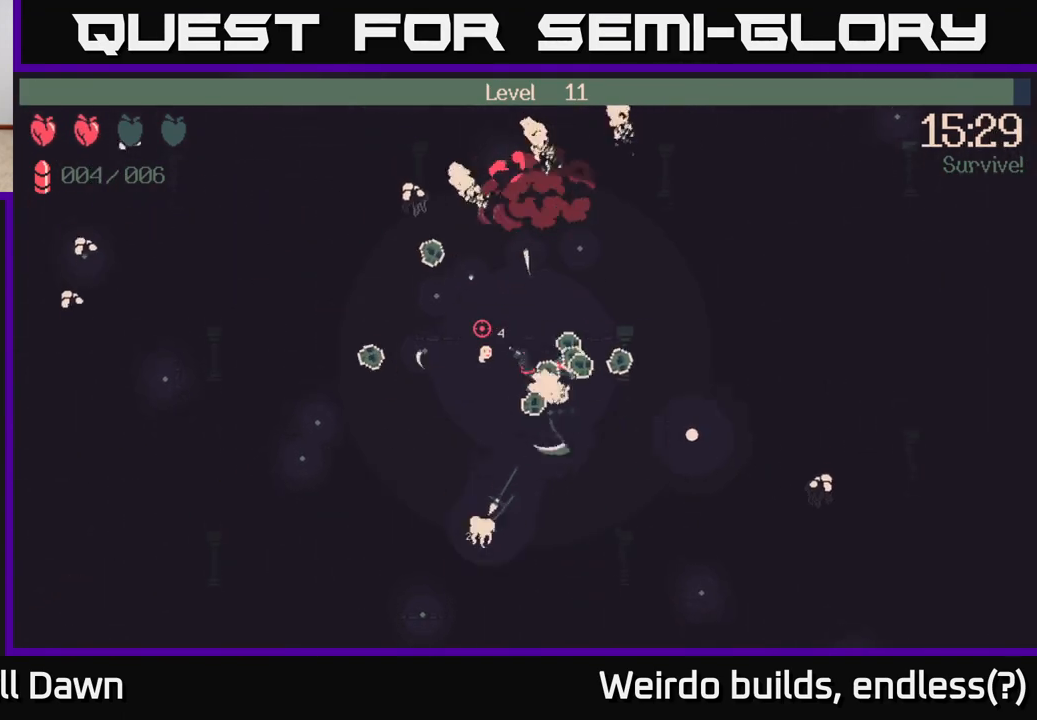
{"buttons": [], "left_stick": "down-left", "right_stick": "up-left", "events": [[17, "left_stick", "up-left"], [333, "left_stick", "left"], [467, "left_stick", "down-left"]]}
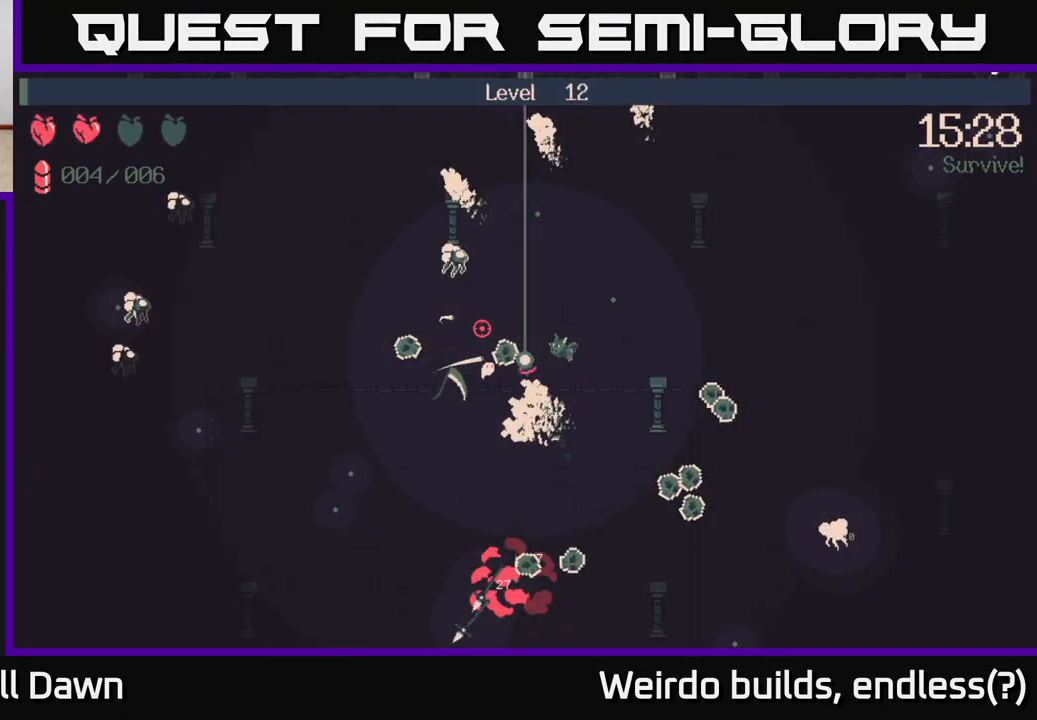
{"buttons": [], "left_stick": "center", "right_stick": "center", "events": [[233, "left_stick", "center"], [283, "right_stick", "center"]]}